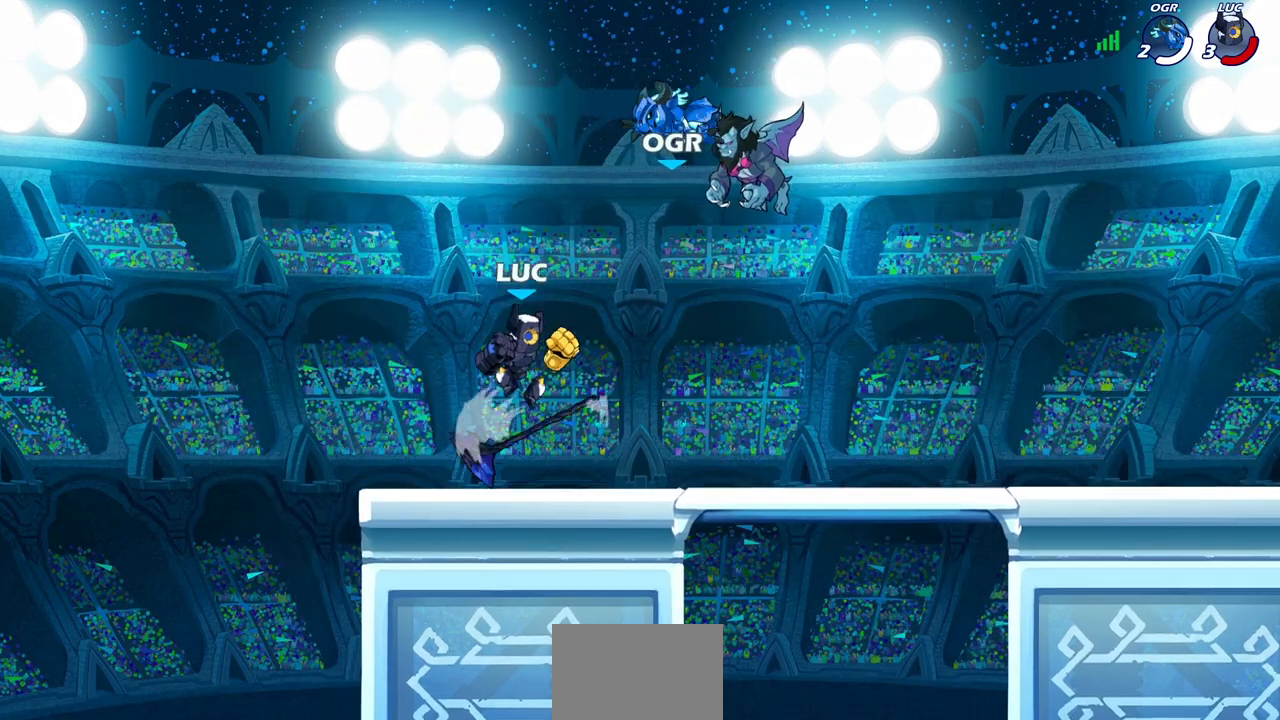
Gameplay with a controller (PlayStation layout); each line is a JSON object with the inputs held at the frame after it. "events" lists button and stick changes between this image and that frame as [ms after this image, input, new state], when the widget could be followed in between.
{"buttons": [], "left_stick": "center", "right_stick": "center", "events": []}
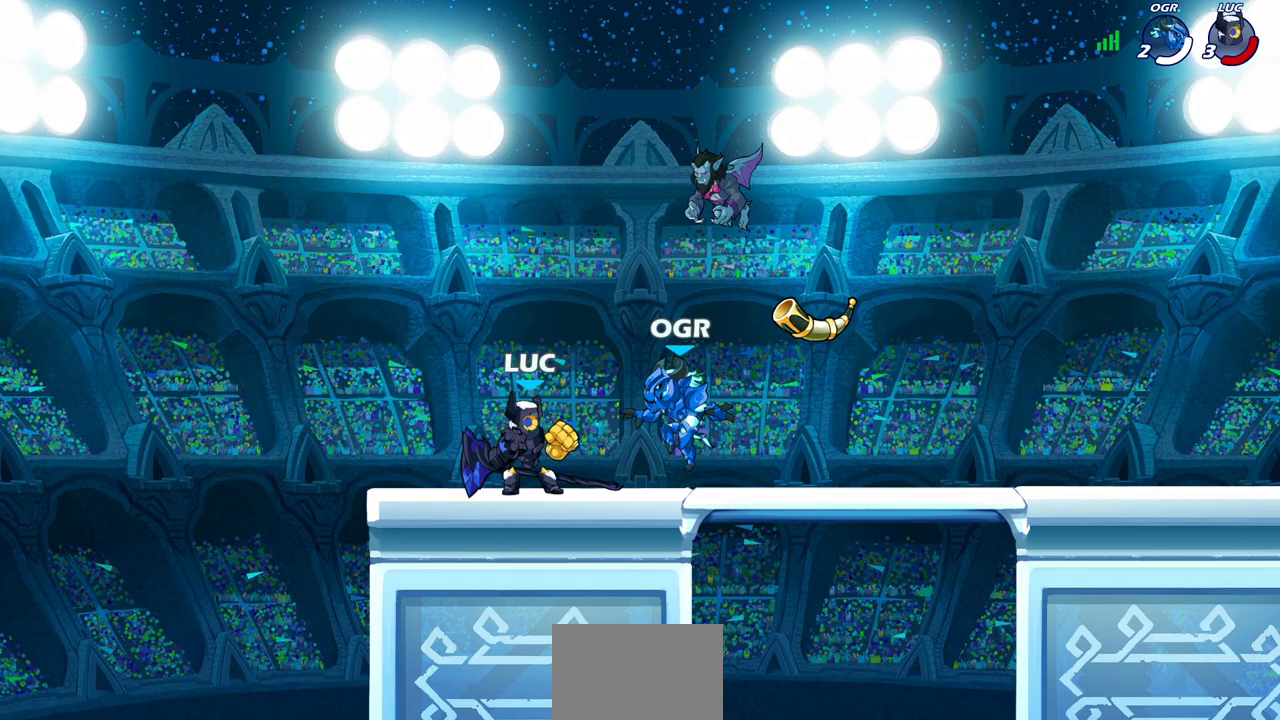
{"buttons": [], "left_stick": "left", "right_stick": "center", "events": [[133, "left_stick", "right"], [150, "R2", "down"], [200, "CROSS", "down"], [350, "CROSS", "up"], [350, "left_stick", "down"], [367, "R2", "up"], [467, "left_stick", "left"]]}
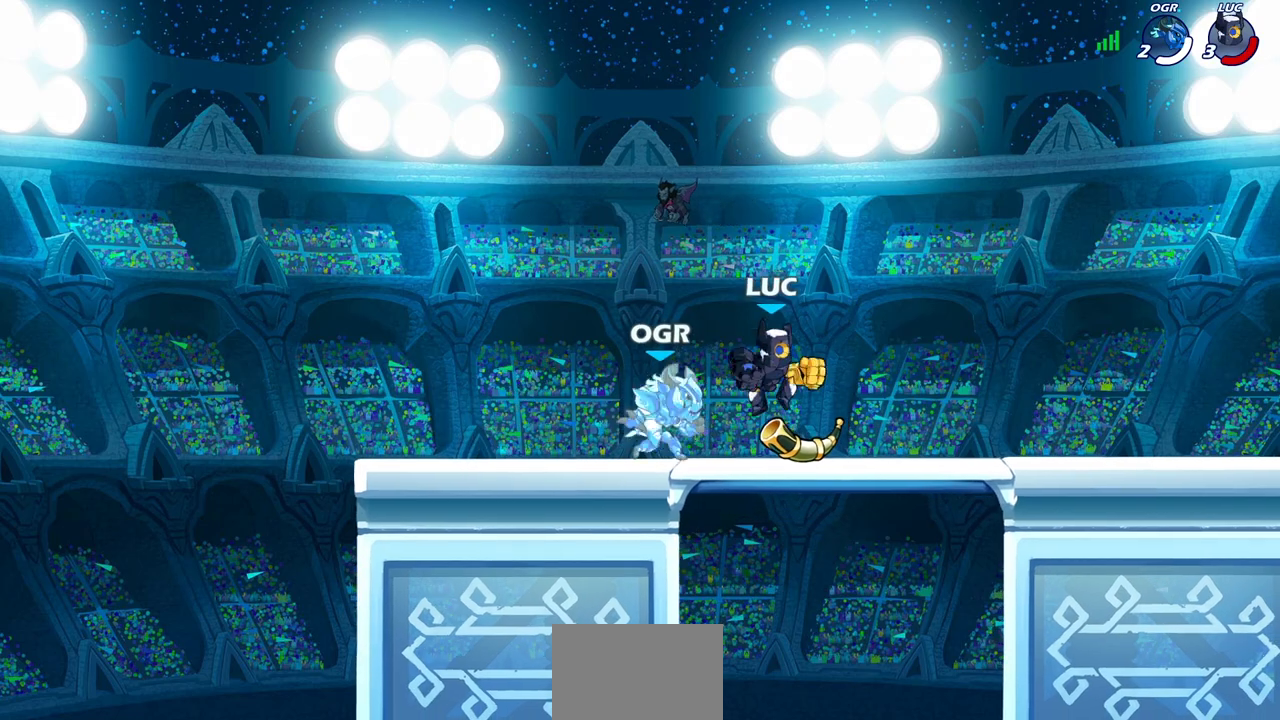
{"buttons": [], "left_stick": "down-right", "right_stick": "center", "events": [[67, "left_stick", "up-left"], [233, "left_stick", "down-left"], [367, "left_stick", "down-right"]]}
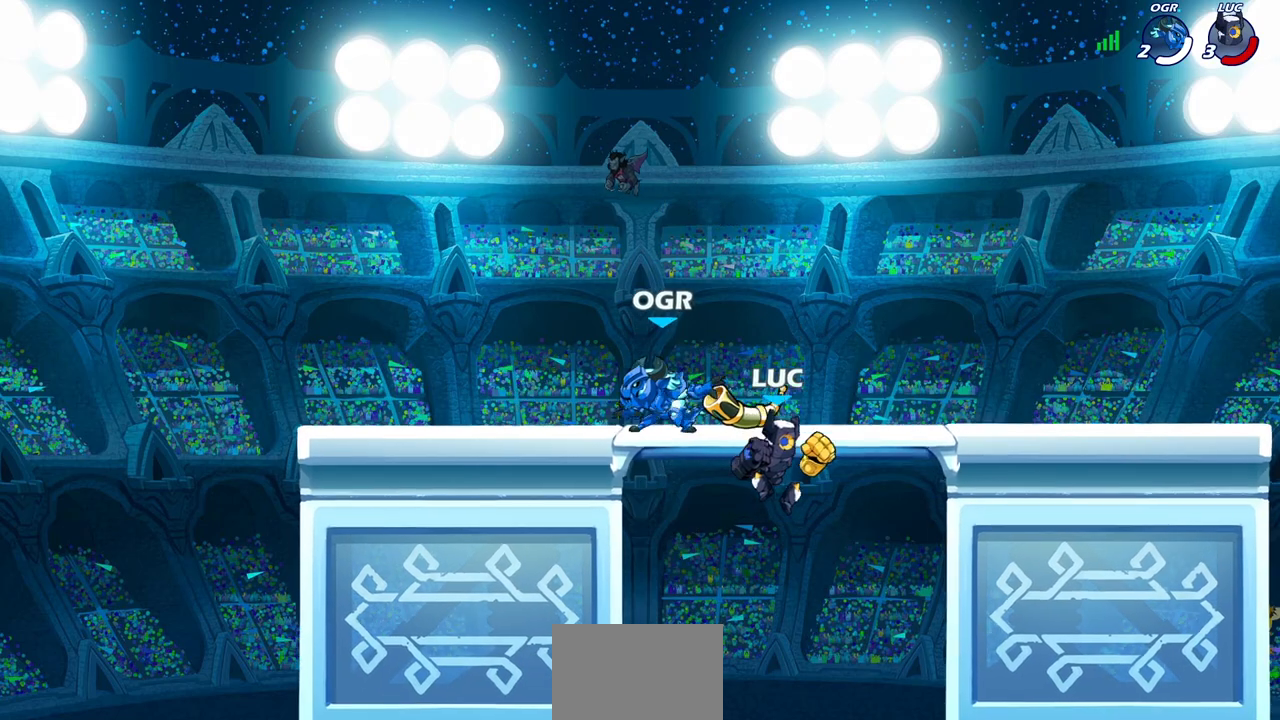
{"buttons": ["SQUARE"], "left_stick": "up-left", "right_stick": "center", "events": [[83, "left_stick", "left"], [217, "CROSS", "down"], [317, "CROSS", "up"], [333, "left_stick", "up-left"], [467, "SQUARE", "down"]]}
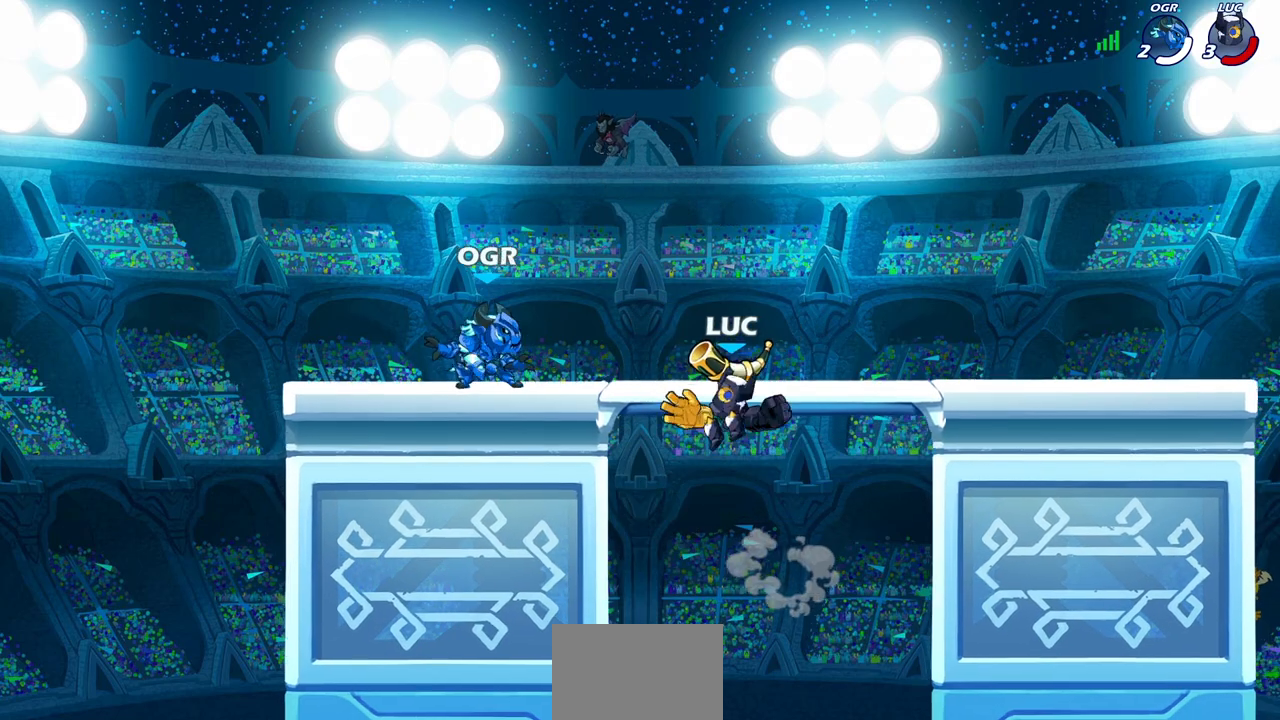
{"buttons": [], "left_stick": "up-left", "right_stick": "center", "events": [[67, "SQUARE", "up"]]}
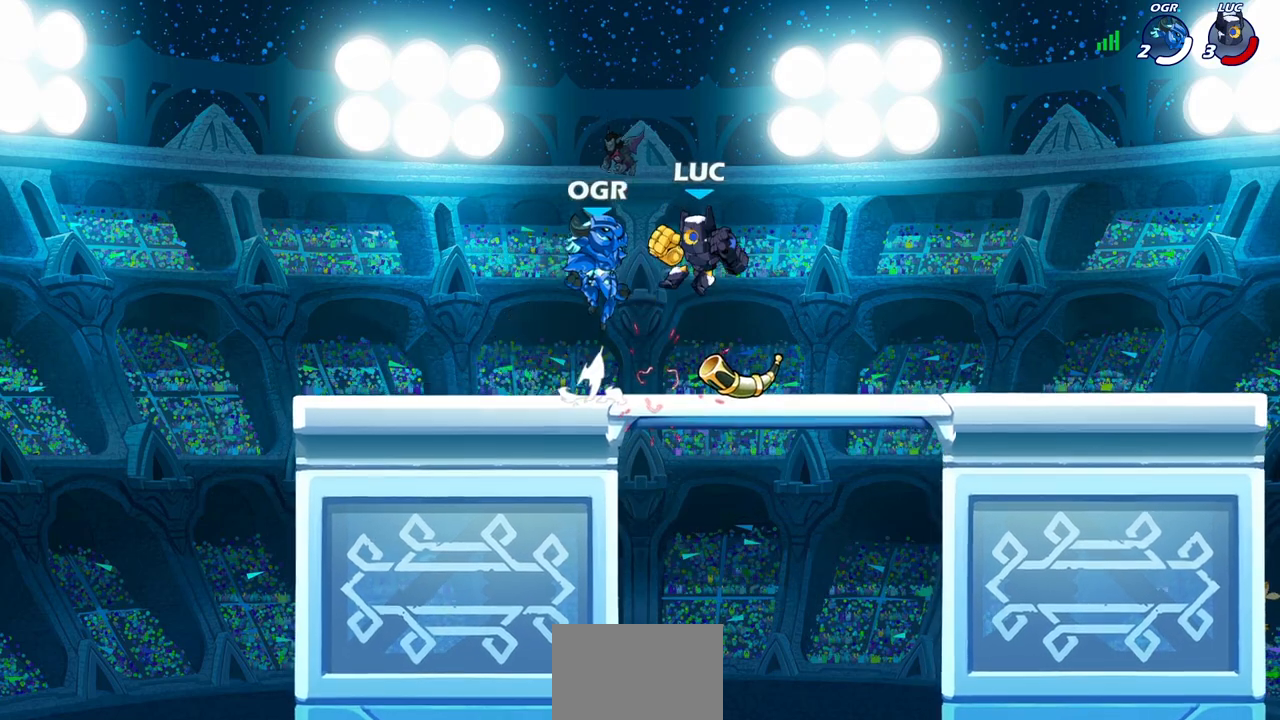
{"buttons": ["R2"], "left_stick": "up-left", "right_stick": "center", "events": [[33, "left_stick", "center"], [150, "left_stick", "right"], [200, "CROSS", "down"], [233, "R1", "down"], [233, "R2", "down"], [250, "R1", "up"], [350, "CROSS", "up"], [500, "left_stick", "up-left"]]}
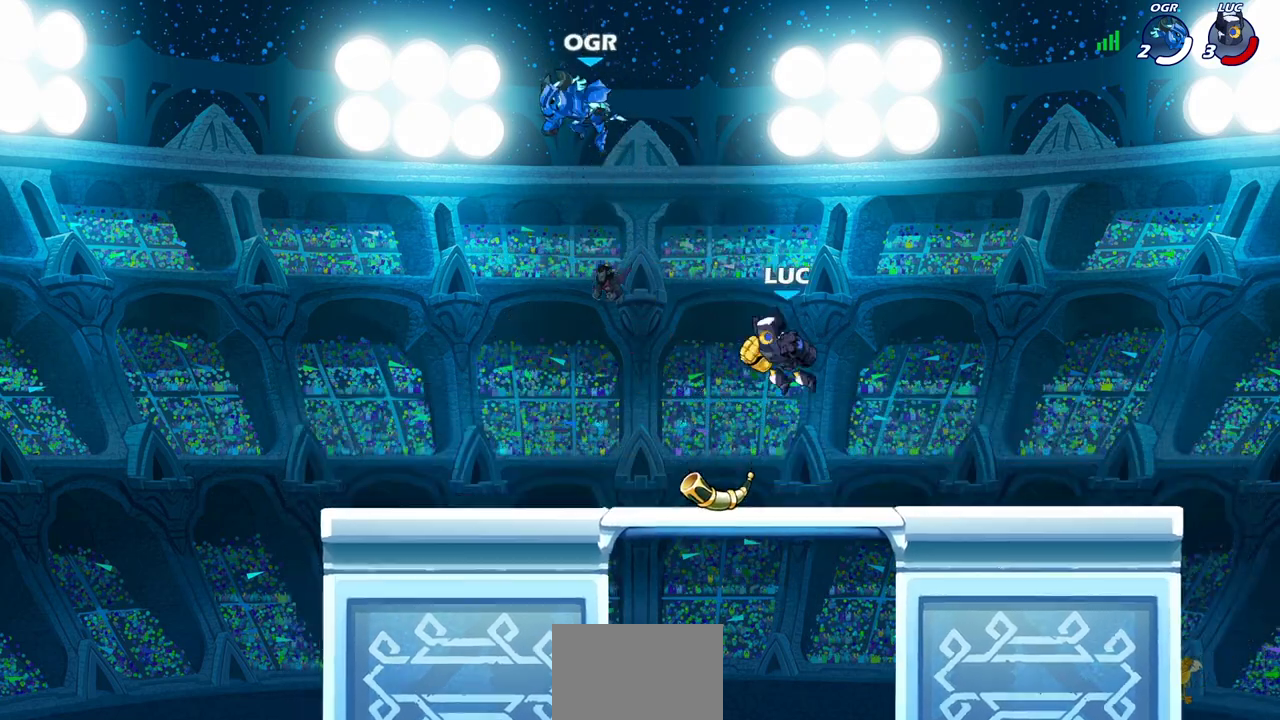
{"buttons": [], "left_stick": "center", "right_stick": "center", "events": [[50, "R2", "up"], [300, "left_stick", "center"]]}
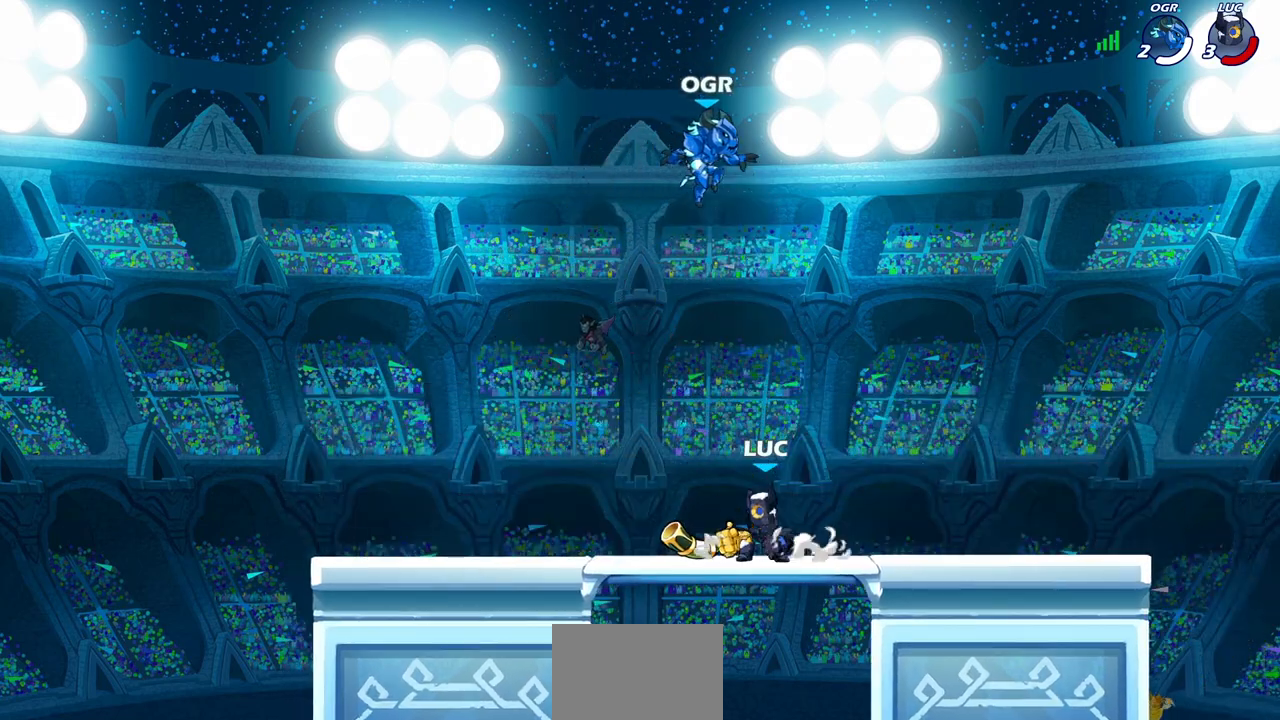
{"buttons": ["CIRCLE"], "left_stick": "down", "right_stick": "center", "events": [[383, "left_stick", "down"], [433, "CIRCLE", "down"]]}
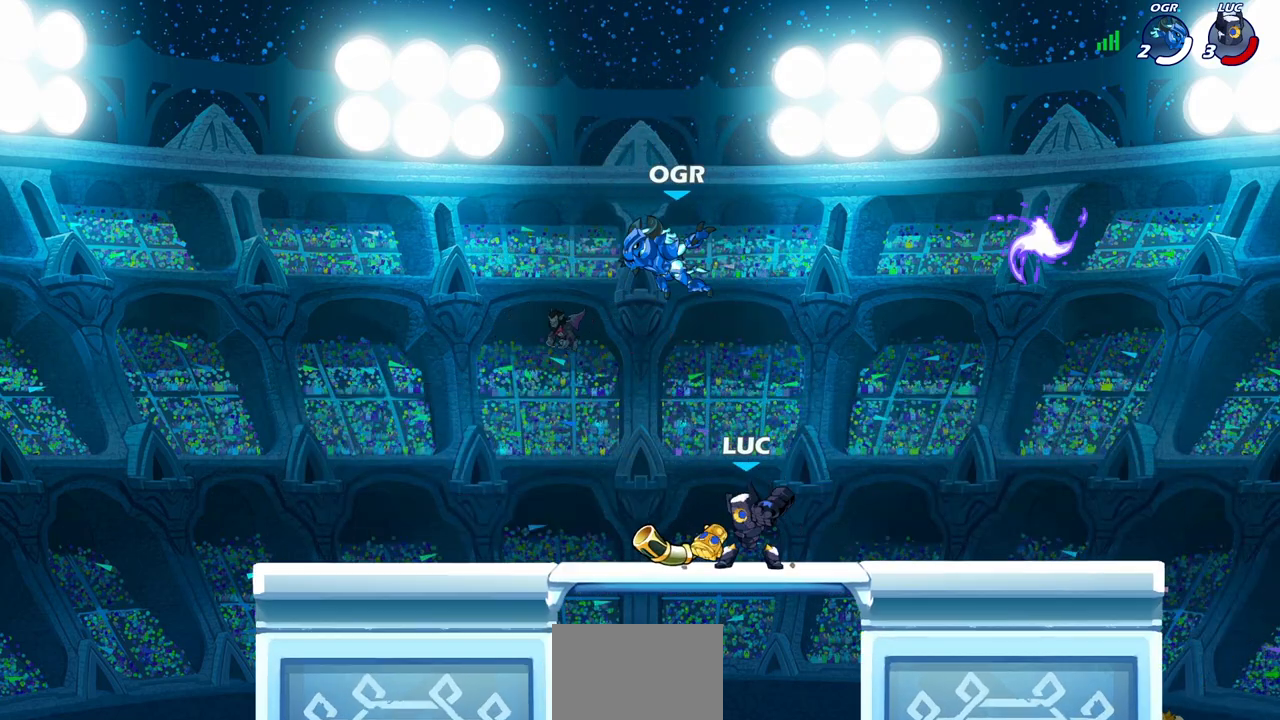
{"buttons": [], "left_stick": "center", "right_stick": "center", "events": [[150, "left_stick", "center"], [317, "CIRCLE", "up"]]}
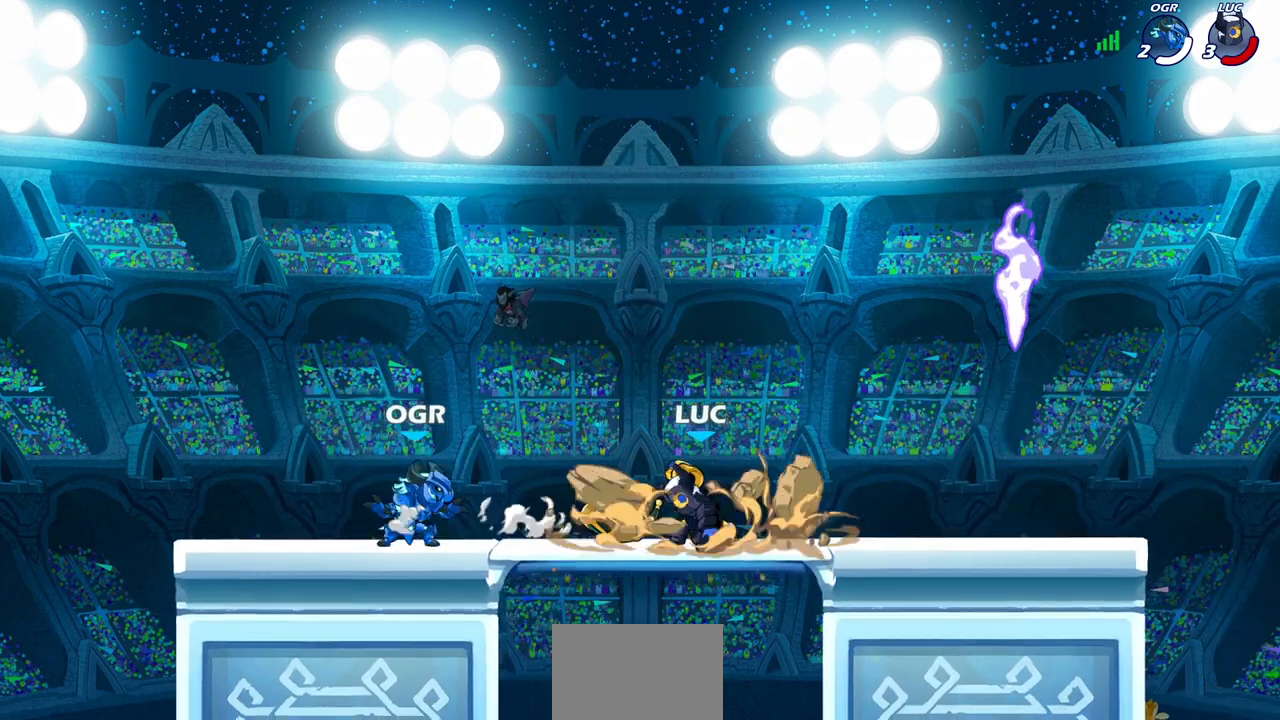
{"buttons": [], "left_stick": "center", "right_stick": "center", "events": [[400, "SQUARE", "down"], [483, "SQUARE", "up"]]}
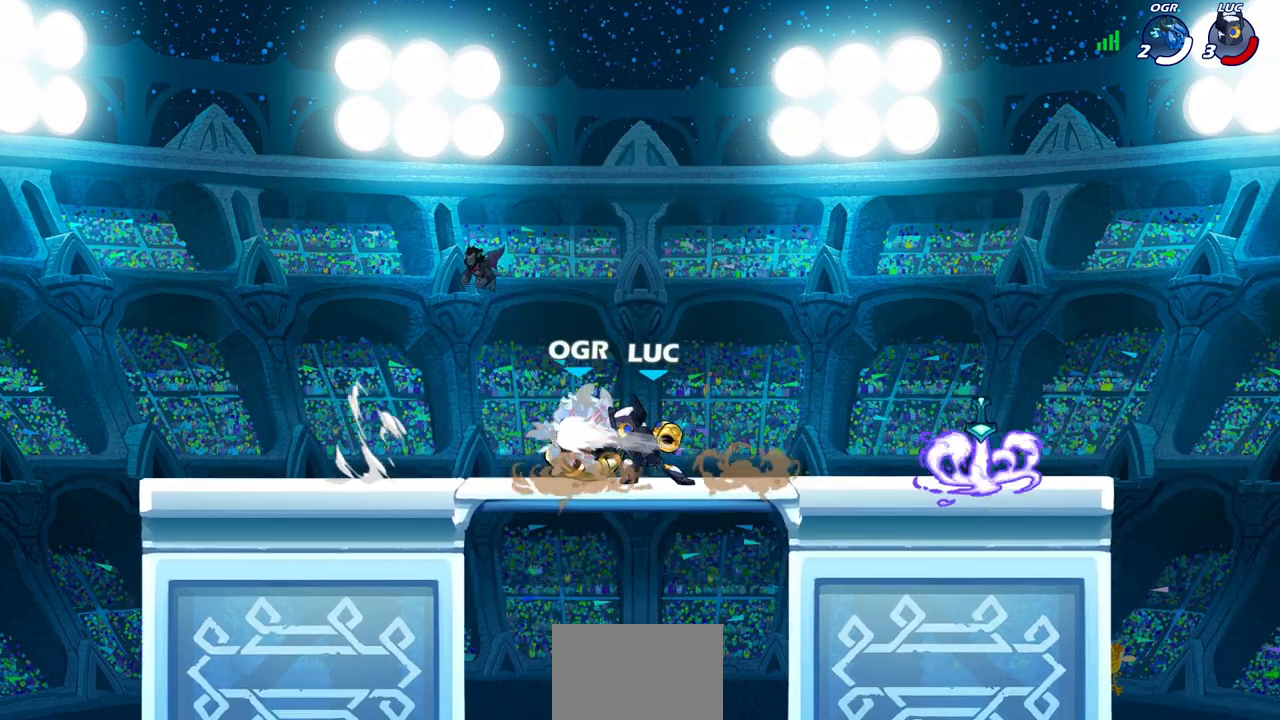
{"buttons": ["SQUARE"], "left_stick": "center", "right_stick": "center", "events": [[67, "SQUARE", "down"], [167, "SQUARE", "up"], [250, "SQUARE", "down"], [333, "SQUARE", "up"], [417, "SQUARE", "down"]]}
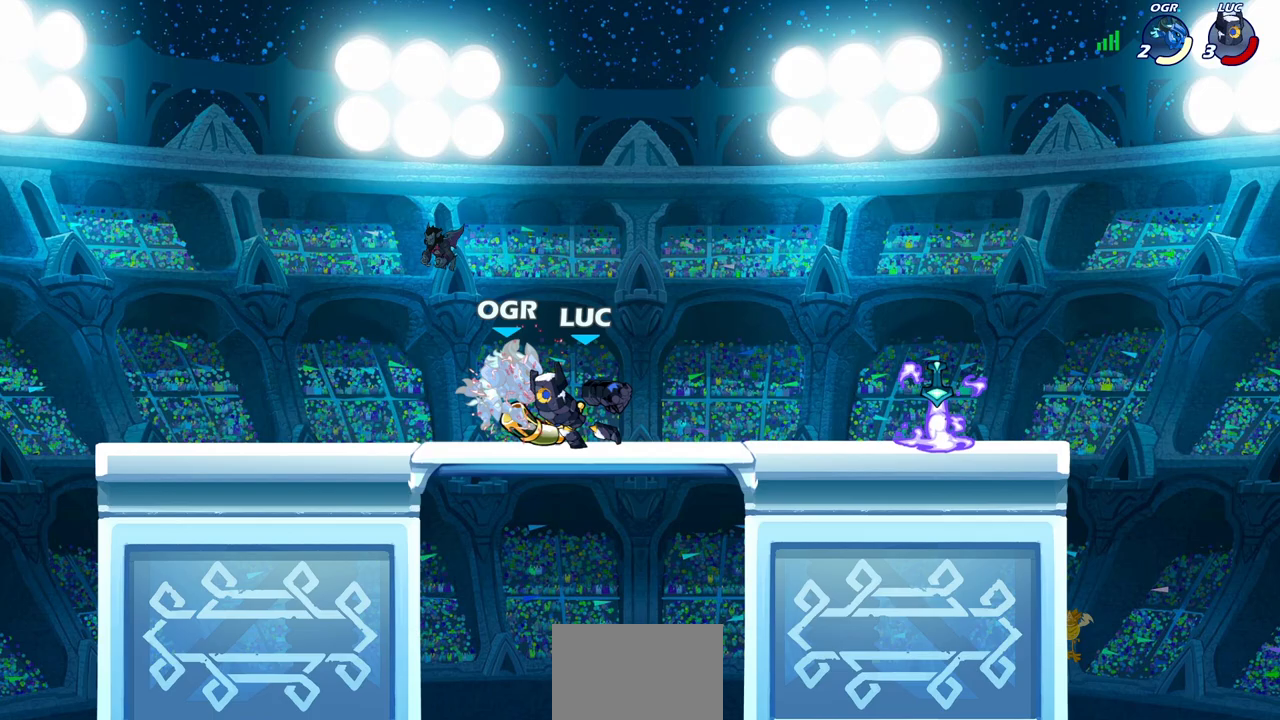
{"buttons": ["R2"], "left_stick": "left", "right_stick": "center", "events": [[17, "SQUARE", "up"], [100, "SQUARE", "down"], [233, "SQUARE", "up"], [300, "left_stick", "left"], [400, "R2", "down"]]}
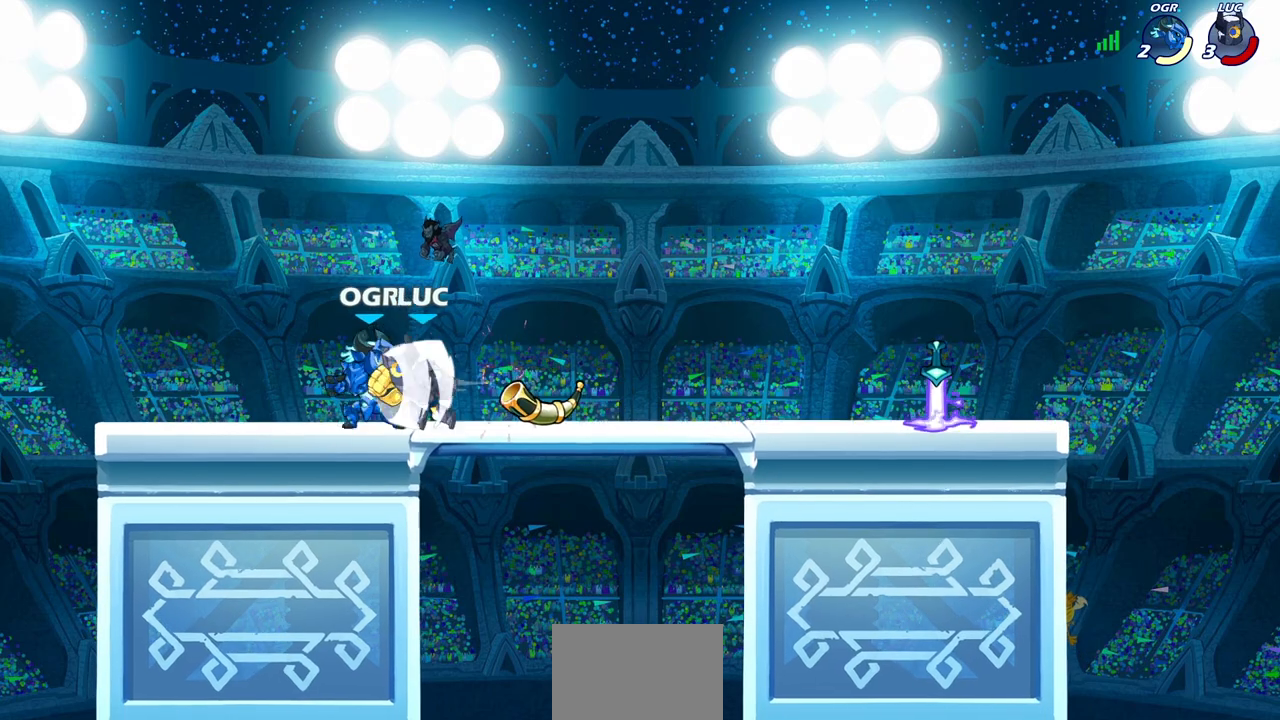
{"buttons": [], "left_stick": "right", "right_stick": "center", "events": [[117, "R2", "up"], [150, "left_stick", "right"], [233, "SQUARE", "down"], [350, "SQUARE", "up"]]}
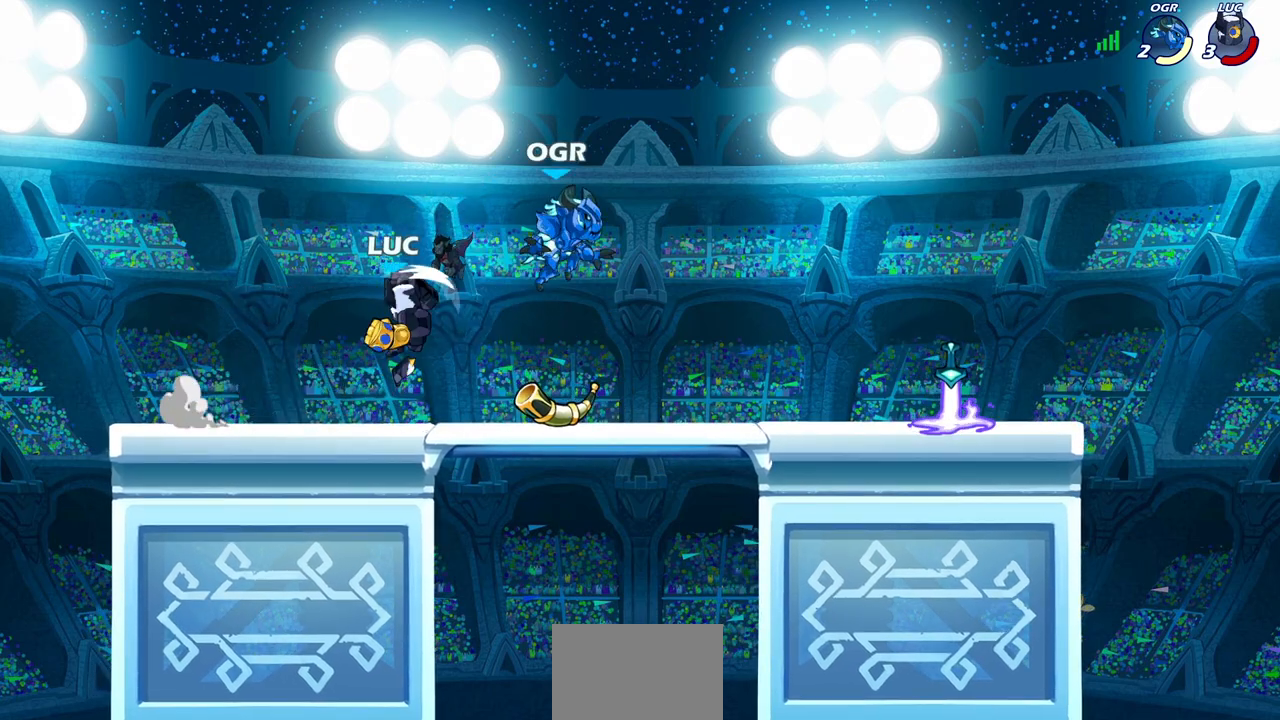
{"buttons": [], "left_stick": "center", "right_stick": "center", "events": [[83, "left_stick", "center"], [283, "left_stick", "right"], [417, "left_stick", "center"]]}
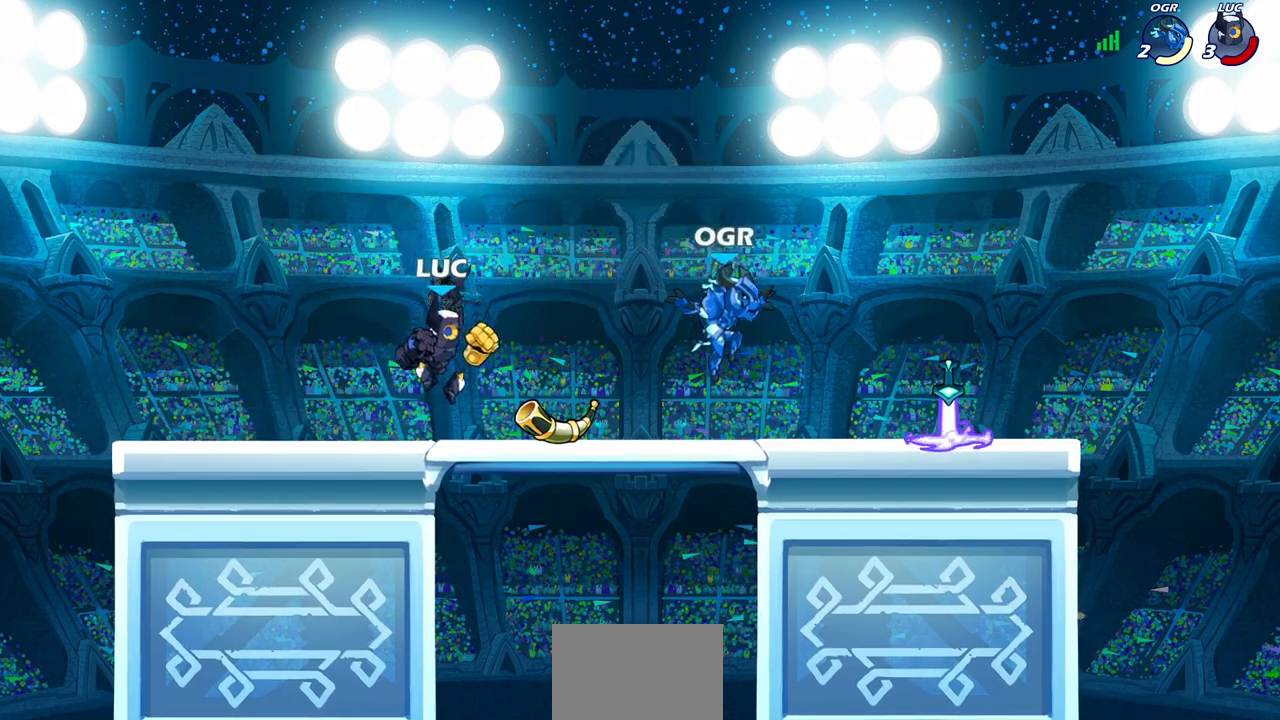
{"buttons": [], "left_stick": "center", "right_stick": "center", "events": [[33, "left_stick", "right"], [183, "R2", "down"], [217, "R1", "down"], [283, "R1", "up"], [283, "left_stick", "center"], [300, "R2", "up"]]}
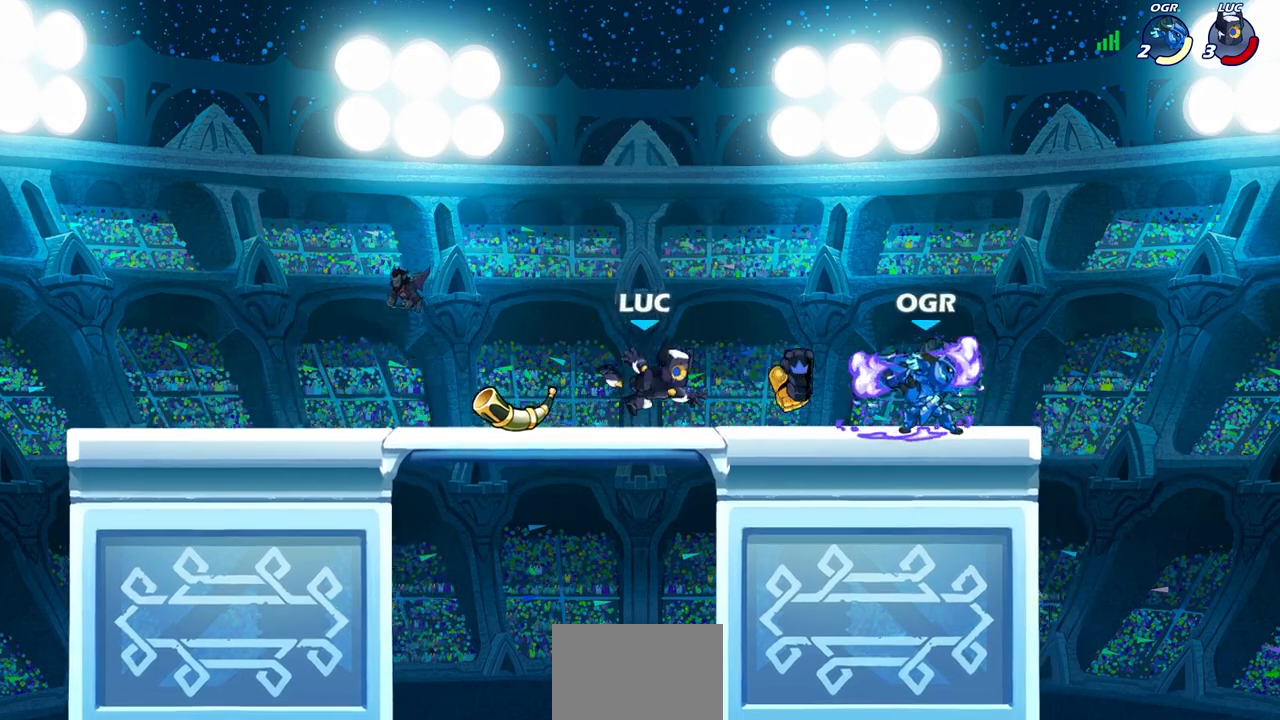
{"buttons": [], "left_stick": "center", "right_stick": "center", "events": [[117, "left_stick", "right"], [200, "R2", "down"], [317, "R2", "up"], [367, "left_stick", "center"], [400, "R1", "down"], [417, "SQUARE", "down"], [467, "R1", "up"], [500, "SQUARE", "up"]]}
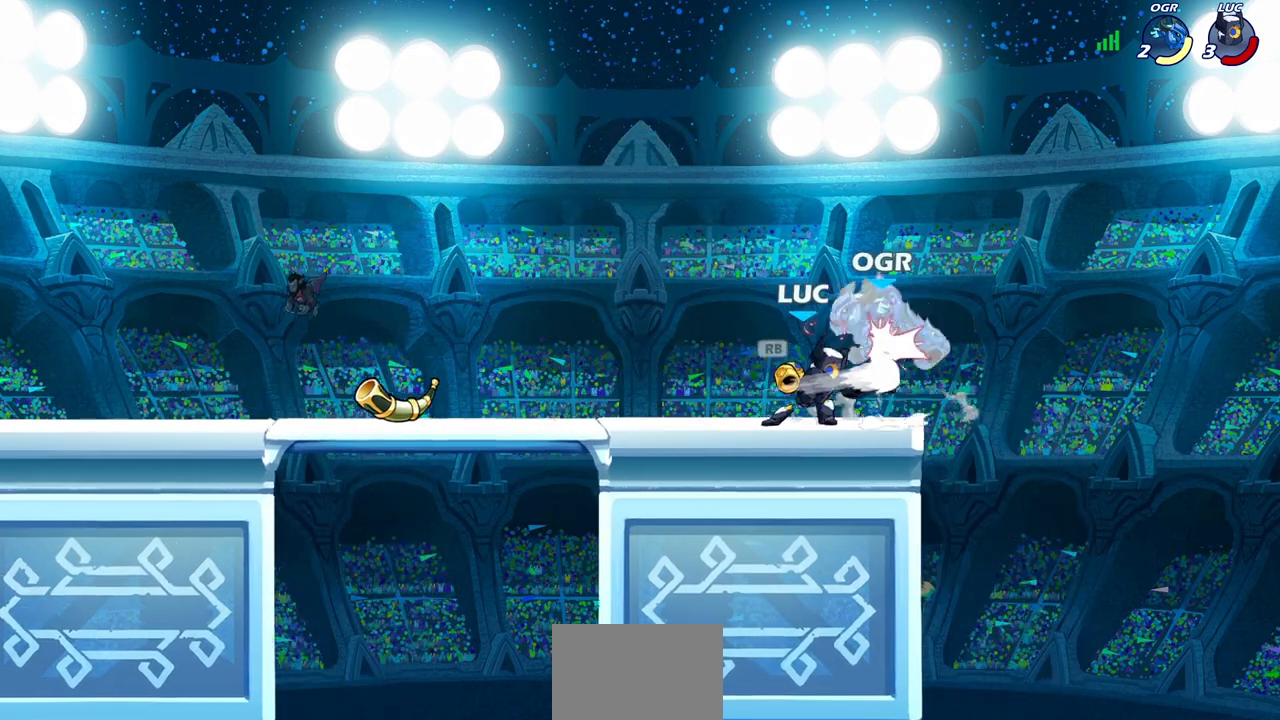
{"buttons": [], "left_stick": "center", "right_stick": "center", "events": [[67, "SQUARE", "down"], [133, "SQUARE", "up"], [217, "SQUARE", "down"], [300, "SQUARE", "up"], [383, "SQUARE", "down"], [467, "SQUARE", "up"]]}
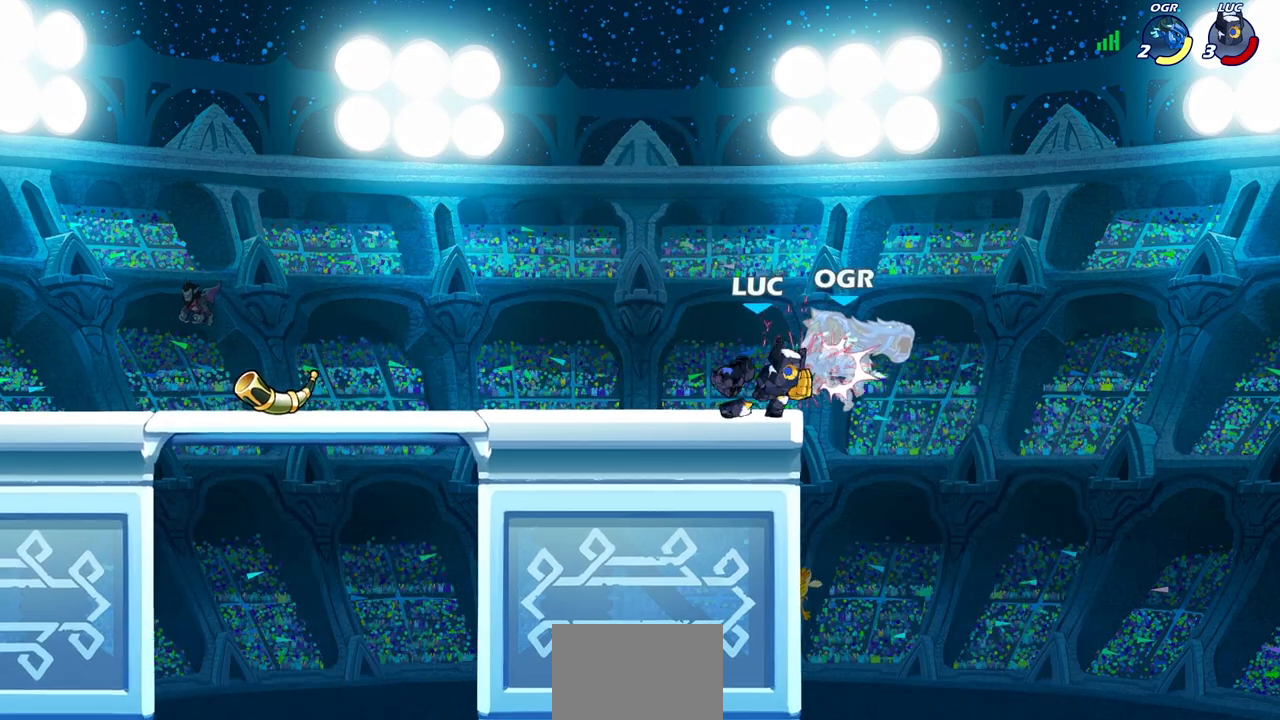
{"buttons": ["SQUARE", "R2"], "left_stick": "center", "right_stick": "center", "events": [[67, "SQUARE", "down"], [183, "SQUARE", "up"], [333, "left_stick", "right"], [417, "R2", "down"], [450, "SQUARE", "down"], [450, "left_stick", "center"]]}
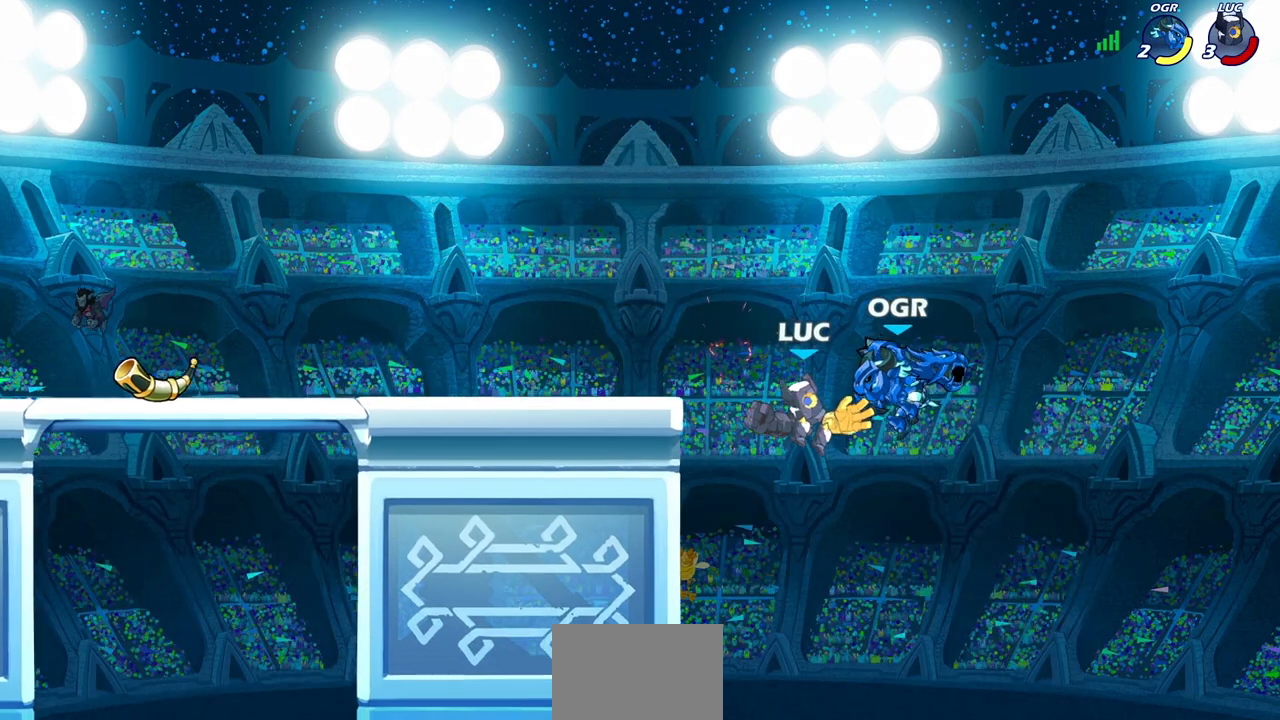
{"buttons": [], "left_stick": "left", "right_stick": "center", "events": [[17, "R2", "up"], [17, "SQUARE", "up"], [317, "left_stick", "left"]]}
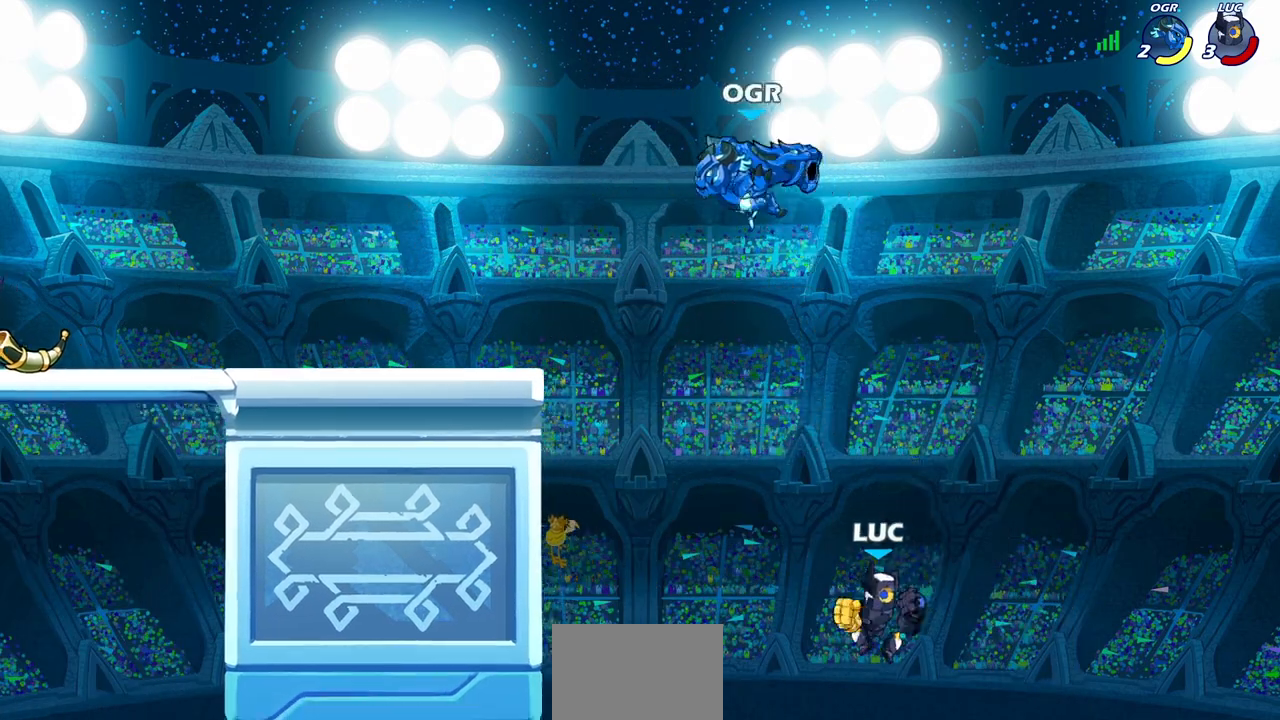
{"buttons": [], "left_stick": "up-left", "right_stick": "center", "events": [[50, "CROSS", "down"], [150, "CROSS", "up"], [250, "CIRCLE", "down"], [283, "left_stick", "up-left"], [367, "CIRCLE", "up"]]}
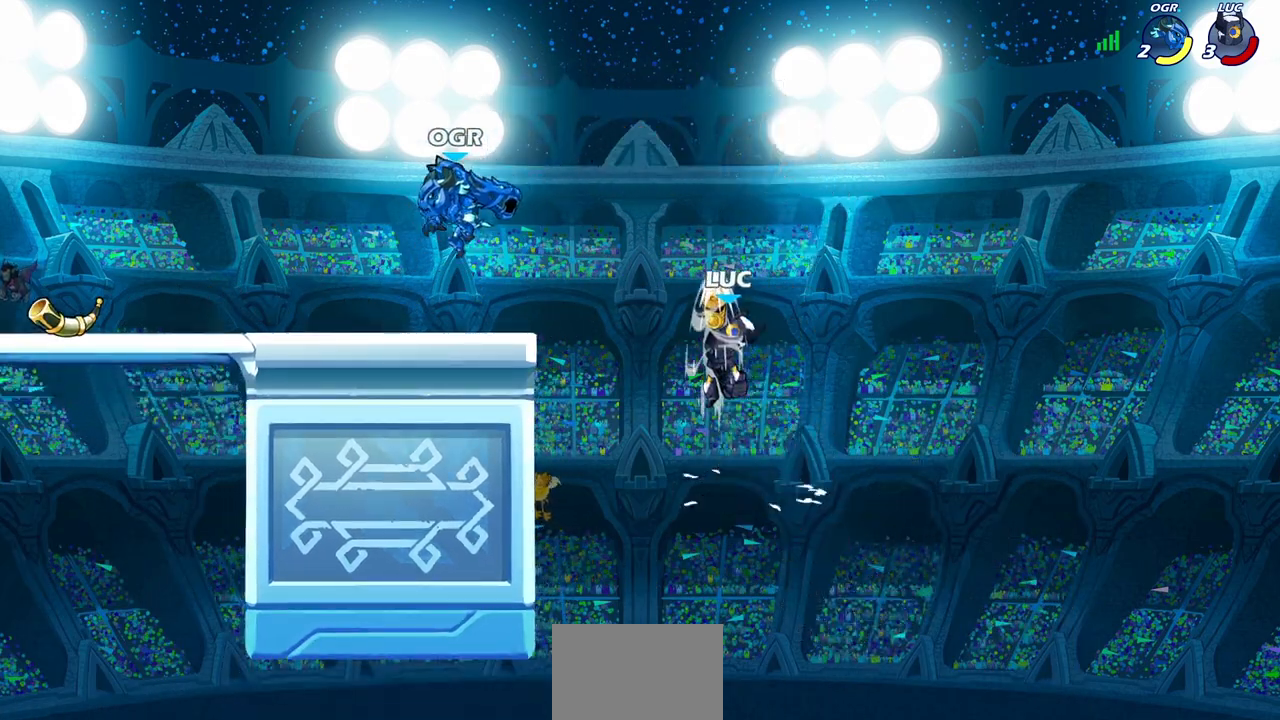
{"buttons": [], "left_stick": "left", "right_stick": "center", "events": [[117, "left_stick", "center"], [300, "left_stick", "left"], [350, "CROSS", "down"], [483, "CROSS", "up"]]}
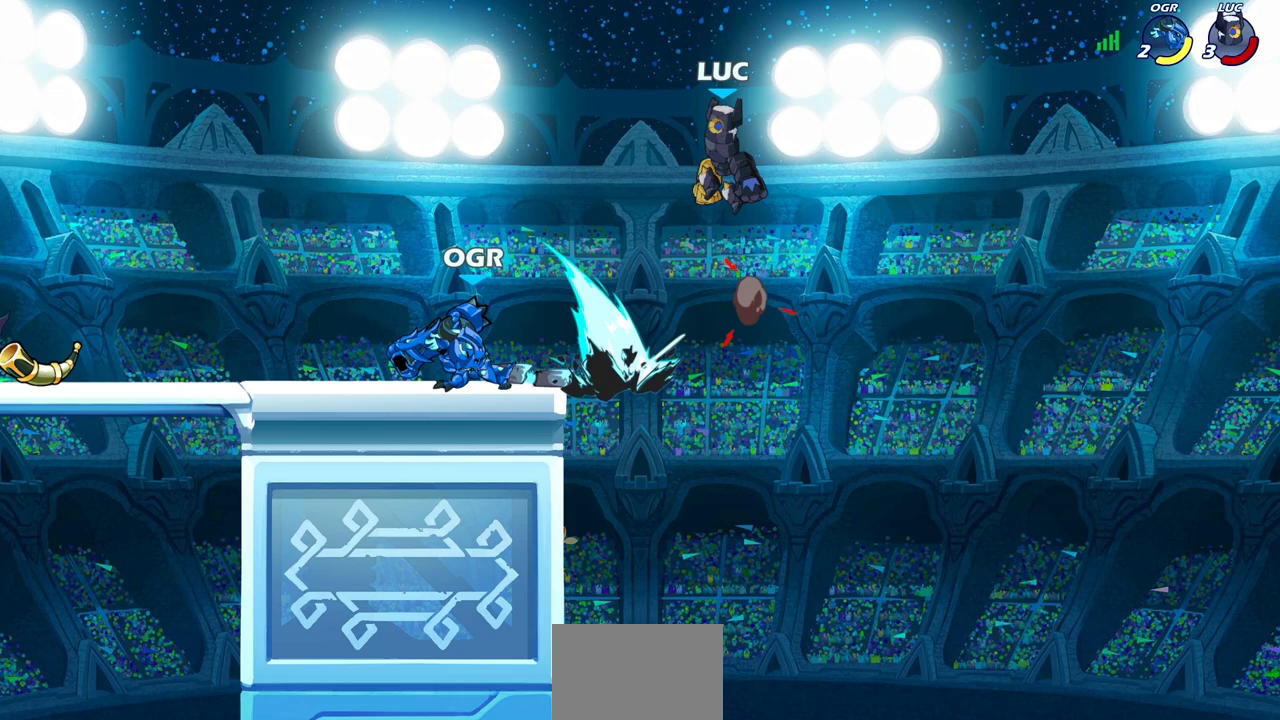
{"buttons": ["SQUARE"], "left_stick": "down-left", "right_stick": "center", "events": [[167, "left_stick", "down-left"], [417, "SQUARE", "down"]]}
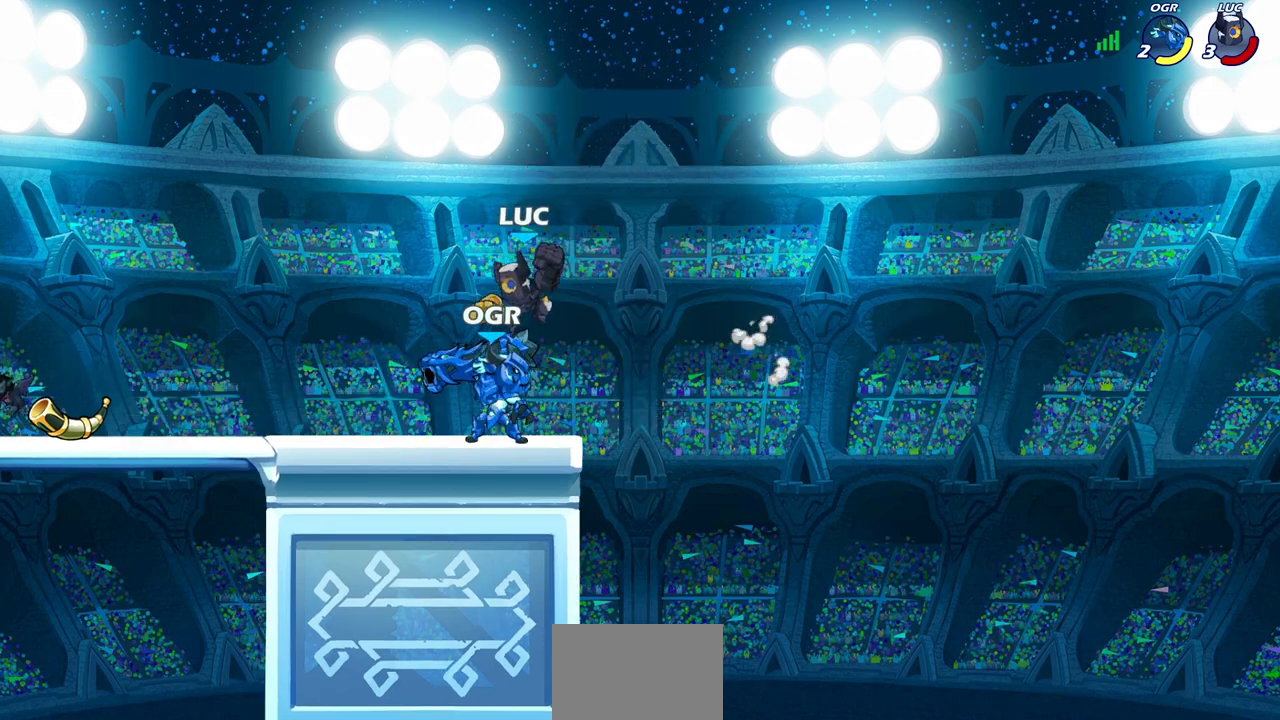
{"buttons": [], "left_stick": "center", "right_stick": "center", "events": [[17, "SQUARE", "up"], [33, "left_stick", "center"]]}
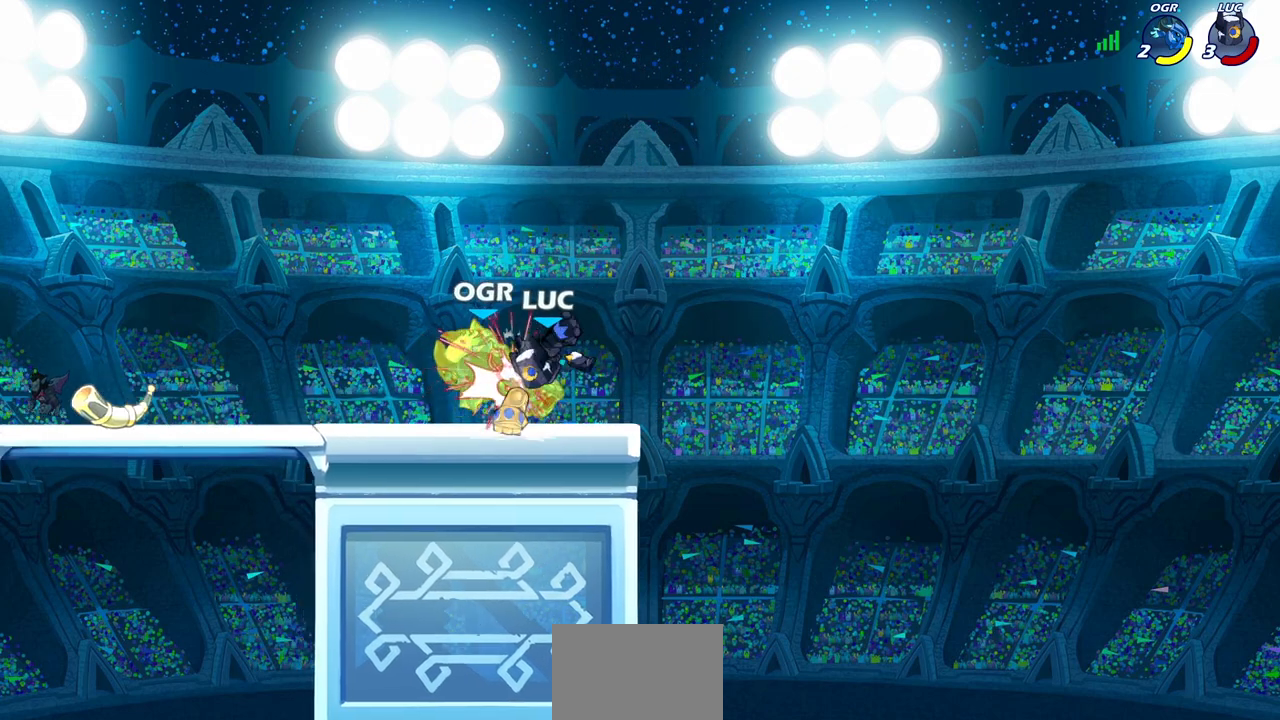
{"buttons": [], "left_stick": "center", "right_stick": "center", "events": []}
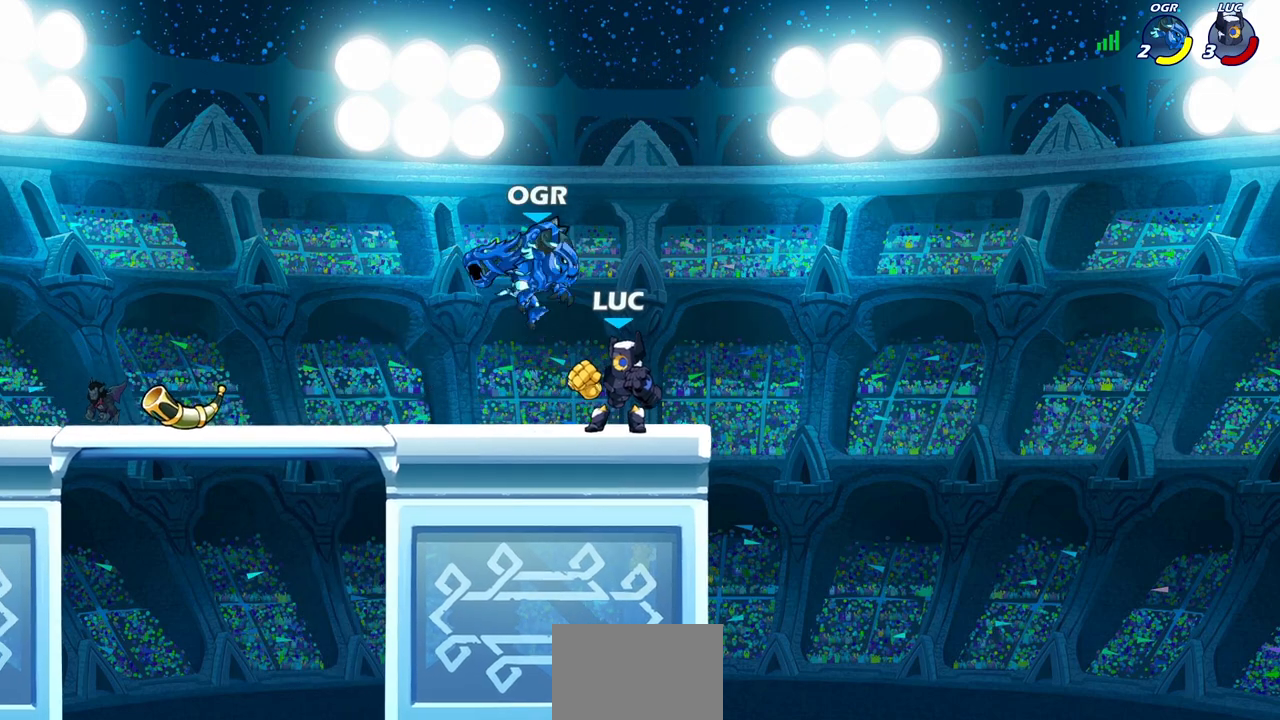
{"buttons": [], "left_stick": "center", "right_stick": "center", "events": [[183, "left_stick", "up-right"], [200, "CROSS", "down"], [233, "left_stick", "center"], [250, "SQUARE", "down"], [283, "CROSS", "up"], [283, "right_stick", "down-left"], [333, "SQUARE", "up"], [333, "right_stick", "center"]]}
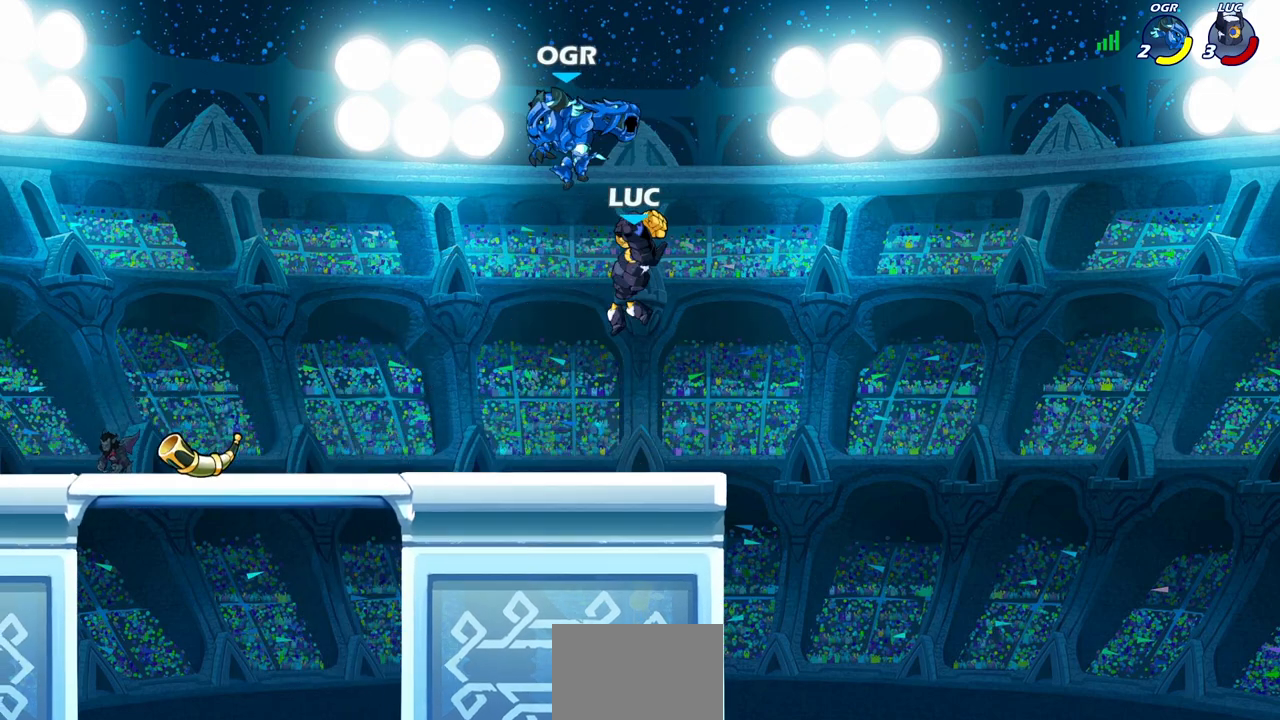
{"buttons": [], "left_stick": "center", "right_stick": "center", "events": [[117, "left_stick", "left"], [500, "left_stick", "center"]]}
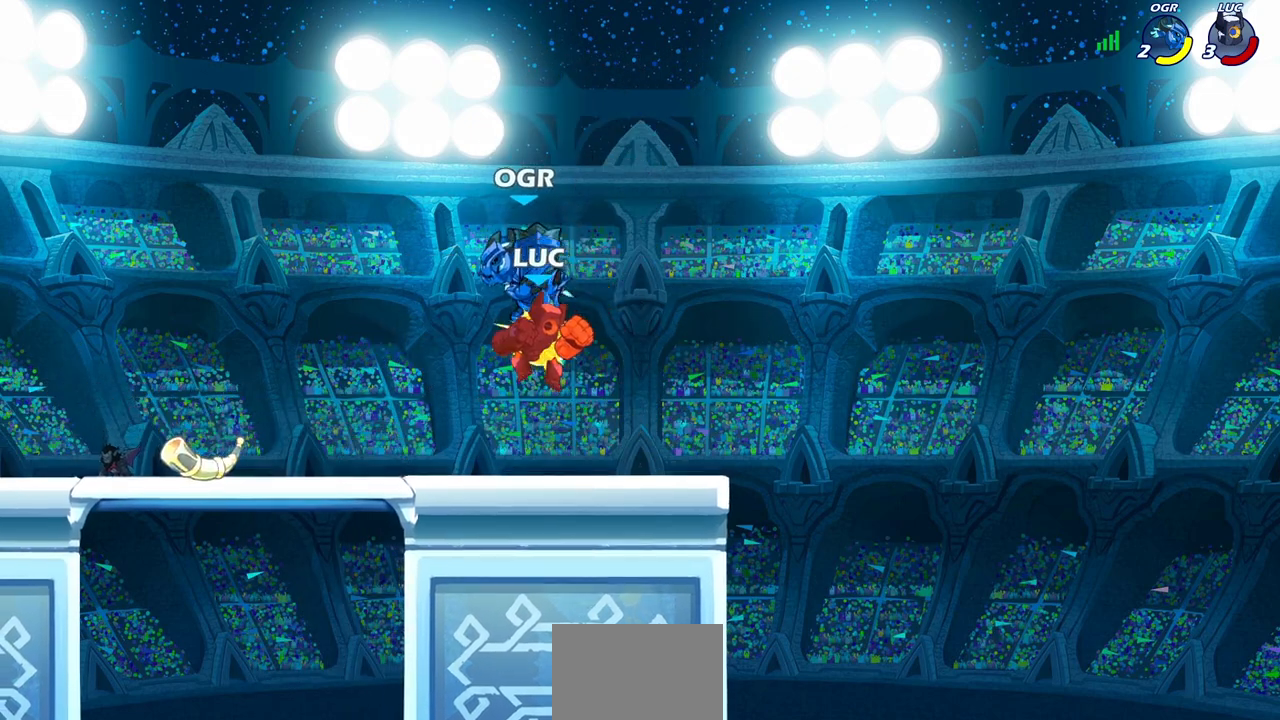
{"buttons": [], "left_stick": "center", "right_stick": "center", "events": []}
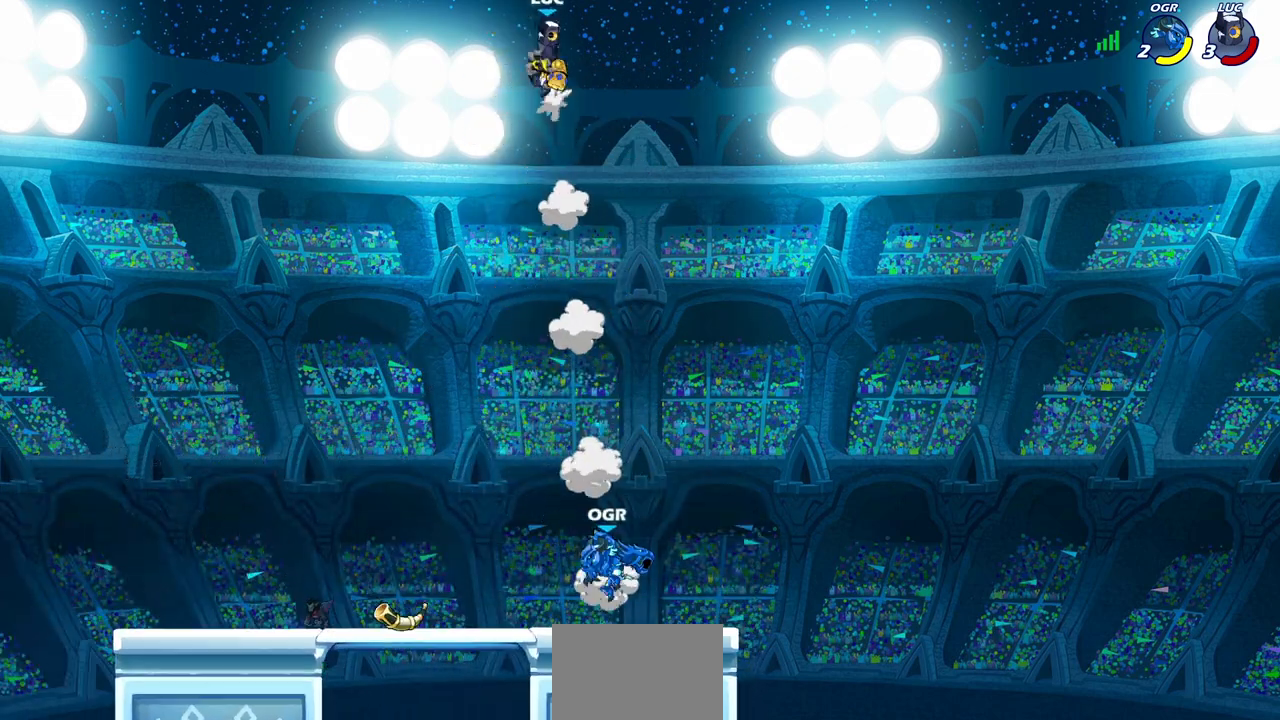
{"buttons": [], "left_stick": "down", "right_stick": "center", "events": [[367, "left_stick", "down"], [383, "R1", "down"], [433, "R1", "up"]]}
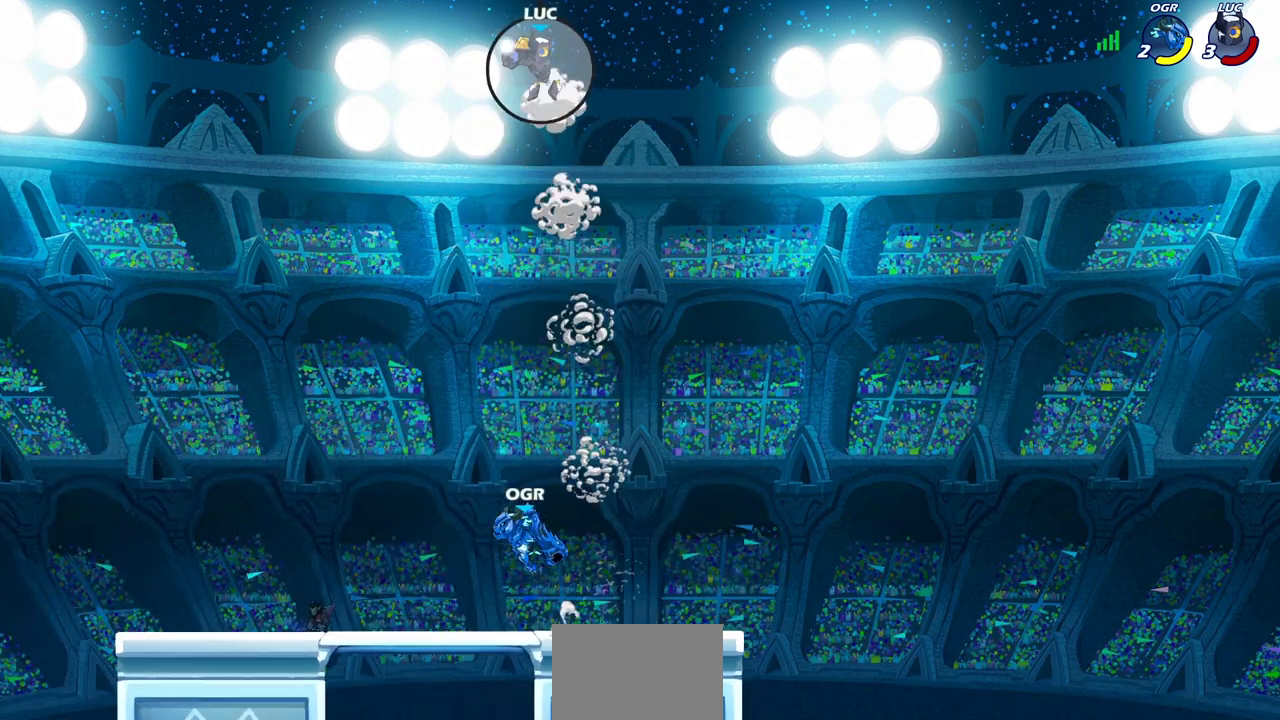
{"buttons": [], "left_stick": "down-left", "right_stick": "center", "events": [[17, "left_stick", "center"], [333, "left_stick", "left"], [467, "left_stick", "down-left"]]}
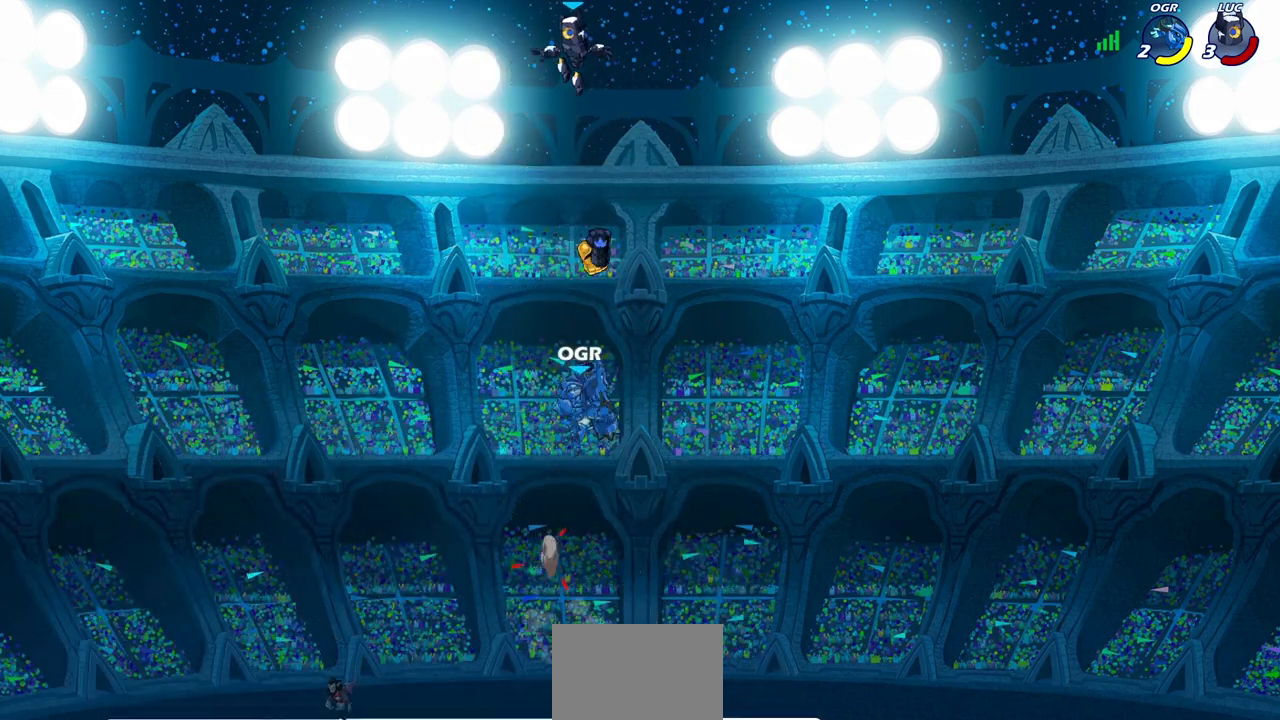
{"buttons": ["CROSS", "R1"], "left_stick": "right", "right_stick": "center", "events": [[233, "left_stick", "right"], [467, "R1", "down"], [483, "CROSS", "down"]]}